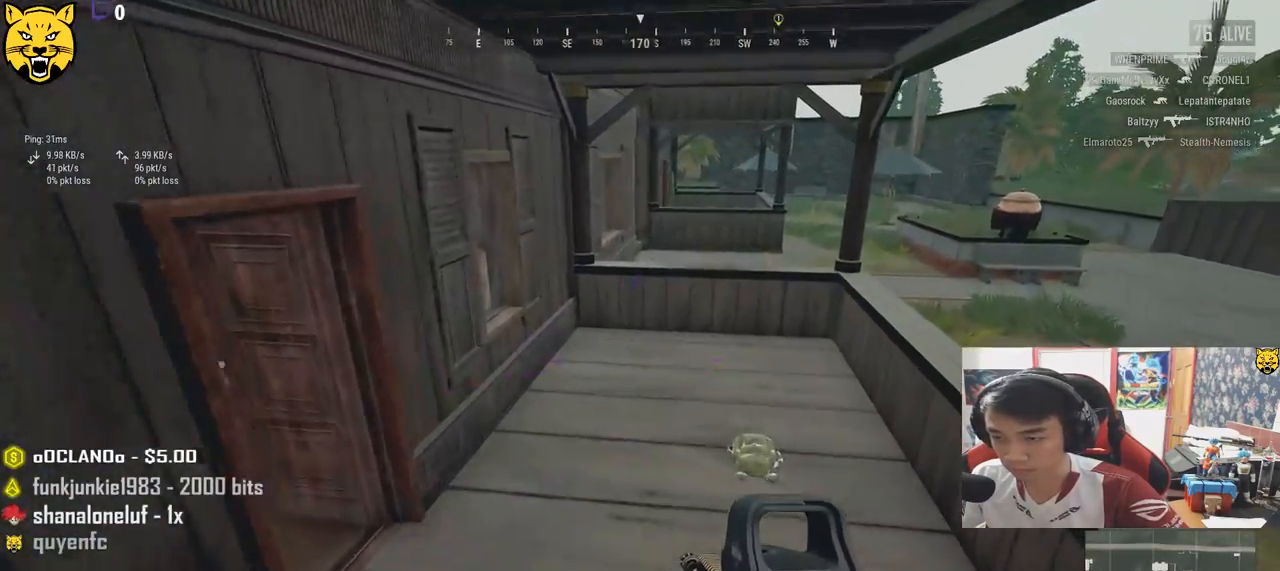
Gameplay with keyboard and mouse; each line is a JSON object with the keys and mouse buttons held at the frame after it. "events" lists presses ("down") and releases ("up") of "a", "c", "ctrl", "d", "e", "f", "q", "r", "s", "shift", "space", "tab", "v", "w", "x", "z", "mouse_left", "mouse_wheel", "mouse_right", "mouse_mb4" and "mouse_mb5" between this image and that frame as [ms after this image, input, new state], when the widget could be followed in between. "mouse_left", "mouse_wheel", "mouse_right", "mouse_mb4", "mouse_mb5" = the "left", "wheel", "right", "mb4", "mb5" buttons of the "mouse" list. No other keys are recorded. "wheel" means that the mouse wheel is clicked or scrolled. Mouse movement is not recorded.
{"keys": ["shift", "w"], "mouse": [], "events": [[67, "shift", "down"]]}
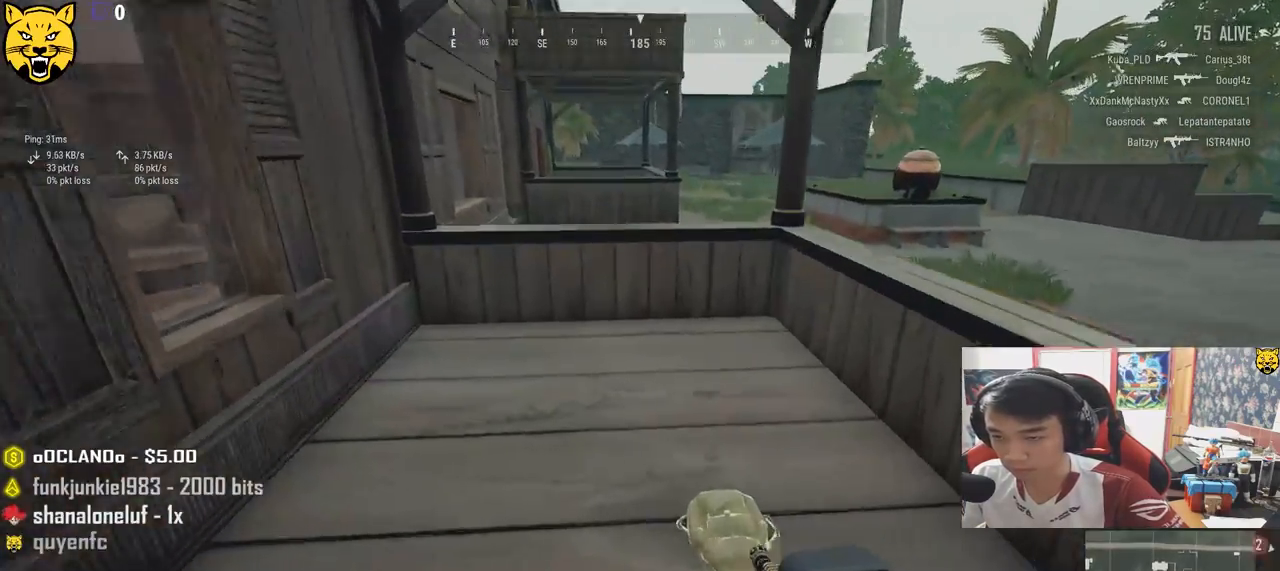
{"keys": ["shift", "w"], "mouse": [], "events": []}
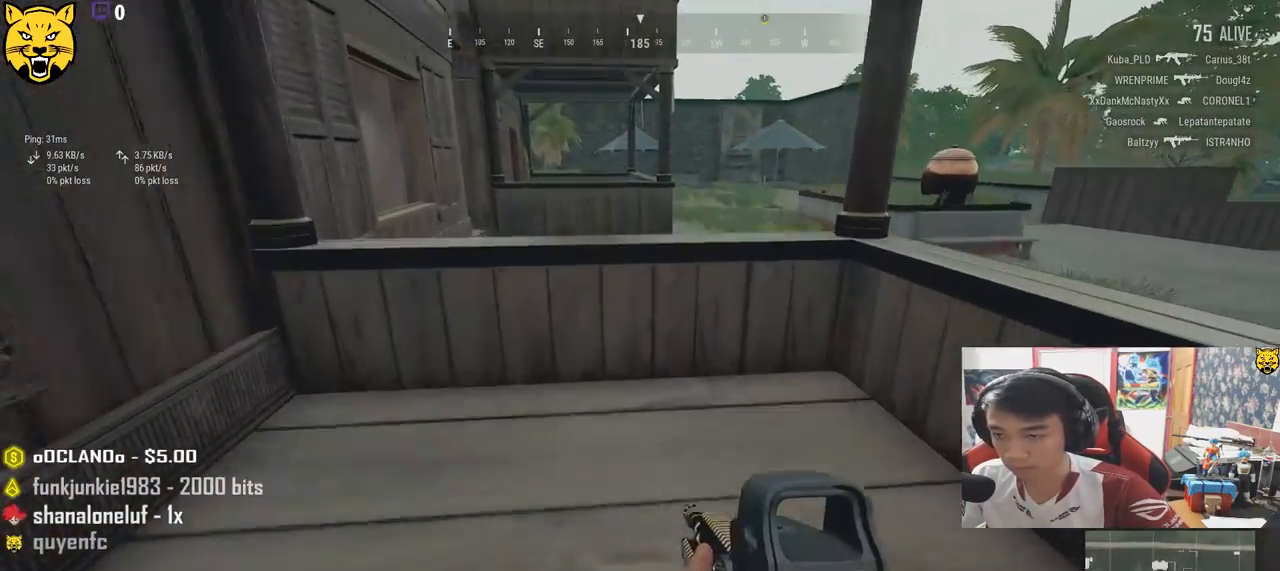
{"keys": ["shift", "w"], "mouse": [], "events": [[217, "space", "down"], [383, "space", "up"]]}
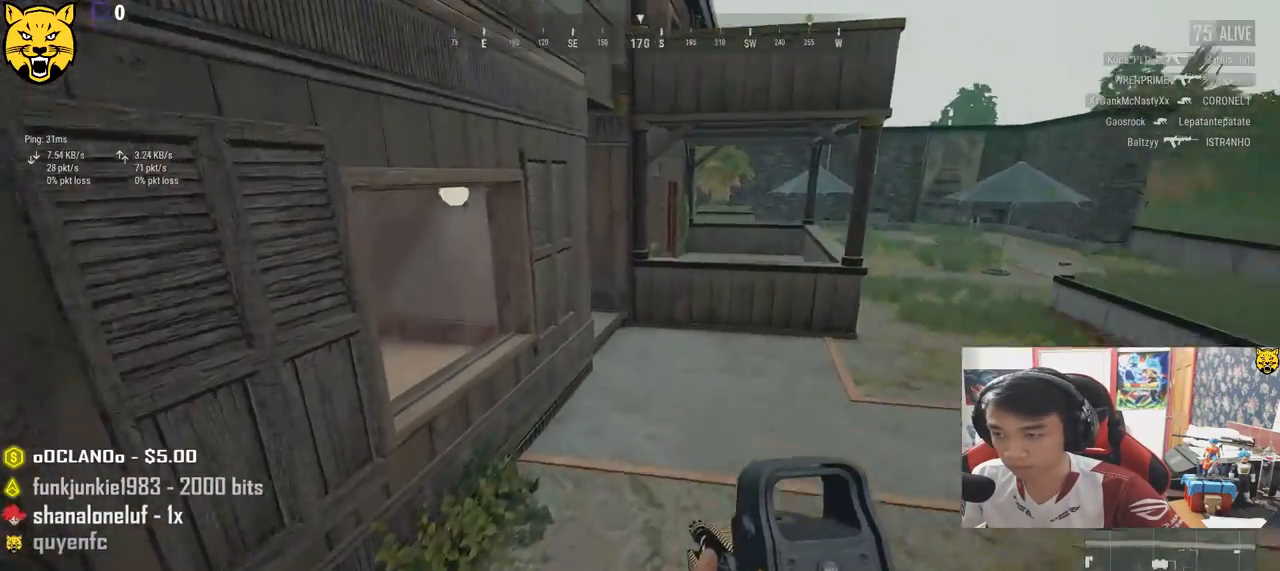
{"keys": ["d", "shift", "w"], "mouse": []}
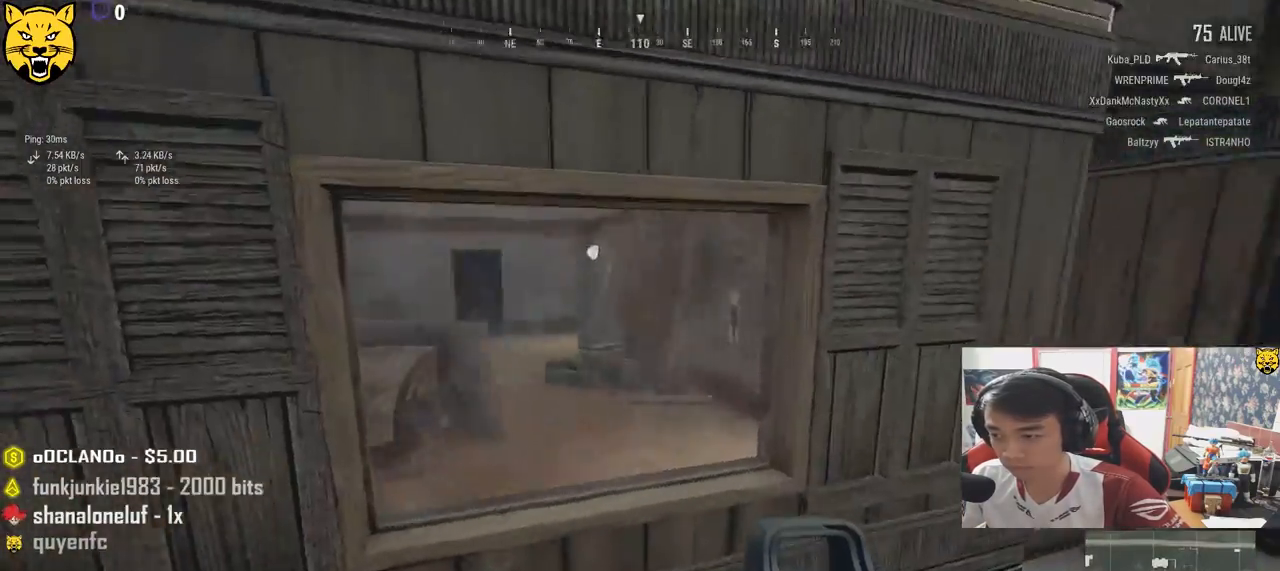
{"keys": ["shift", "w"], "mouse": [], "events": [[417, "d", "up"]]}
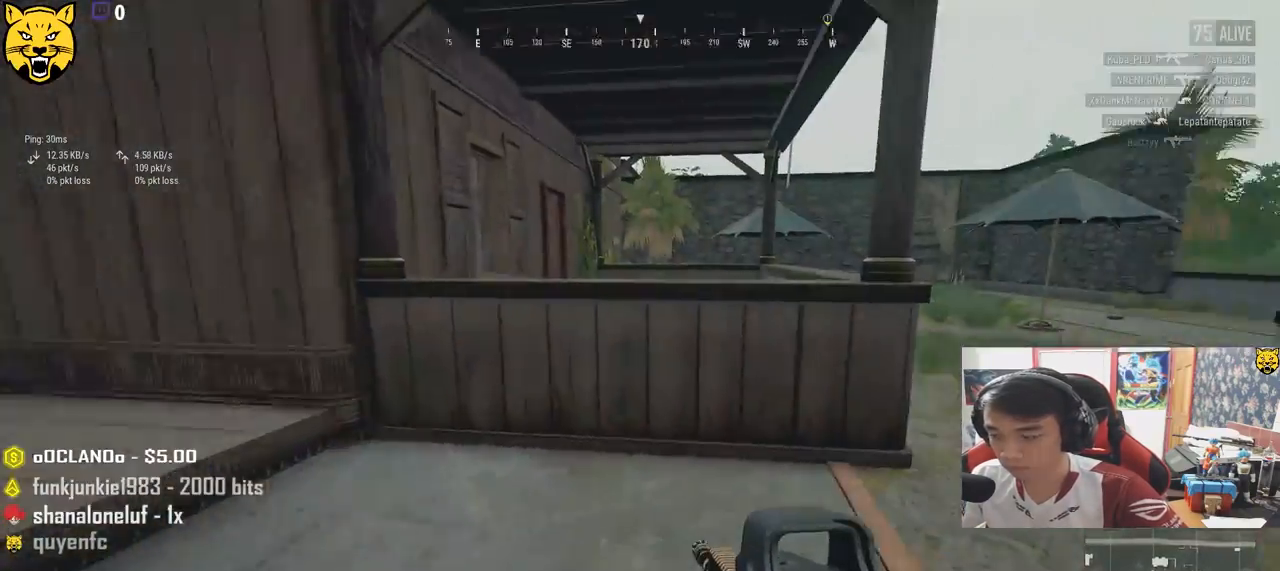
{"keys": ["c", "shift", "w"], "mouse": [], "events": [[433, "c", "down"]]}
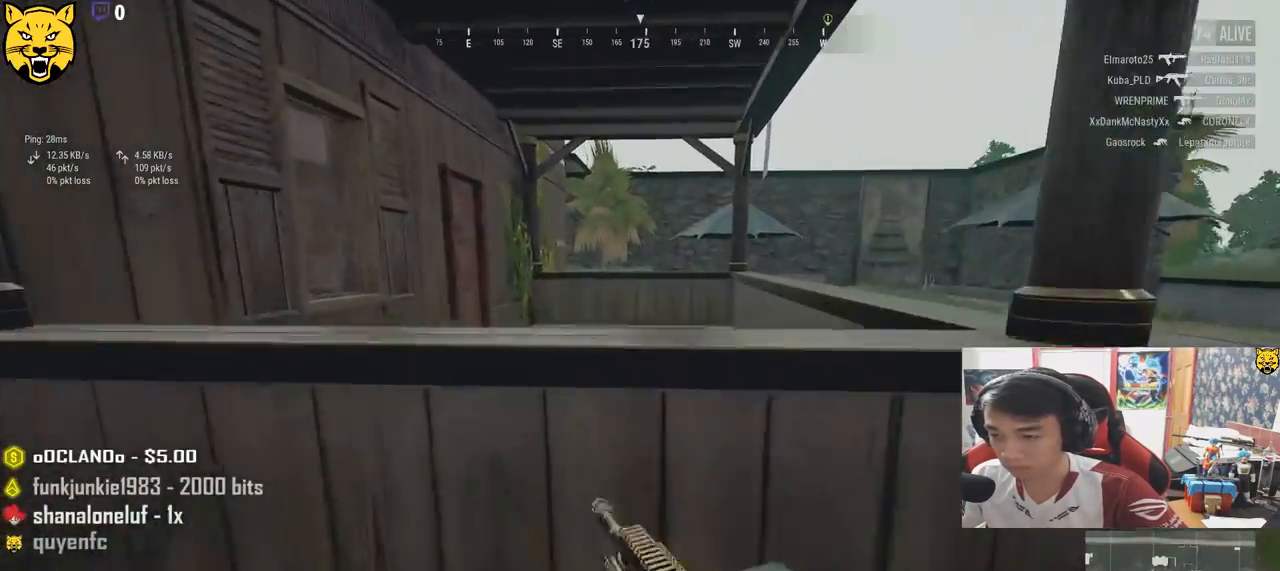
{"keys": ["shift", "w"], "mouse": [], "events": [[33, "c", "up"], [50, "c", "down"], [150, "c", "up"]]}
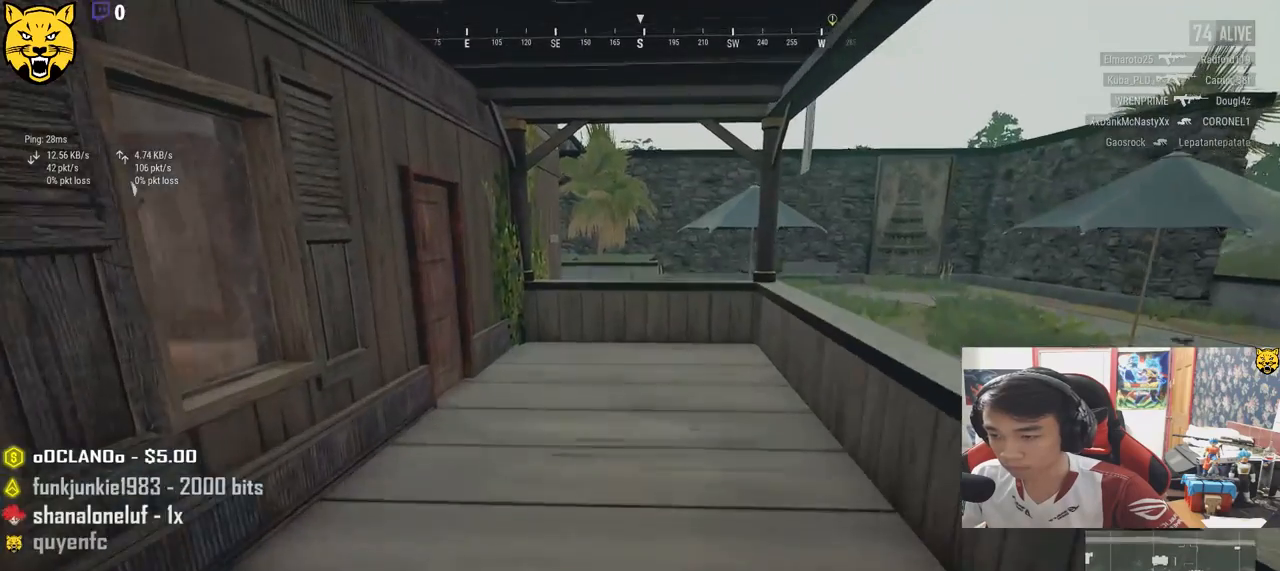
{"keys": ["w"], "mouse": [], "events": [[200, "shift", "up"]]}
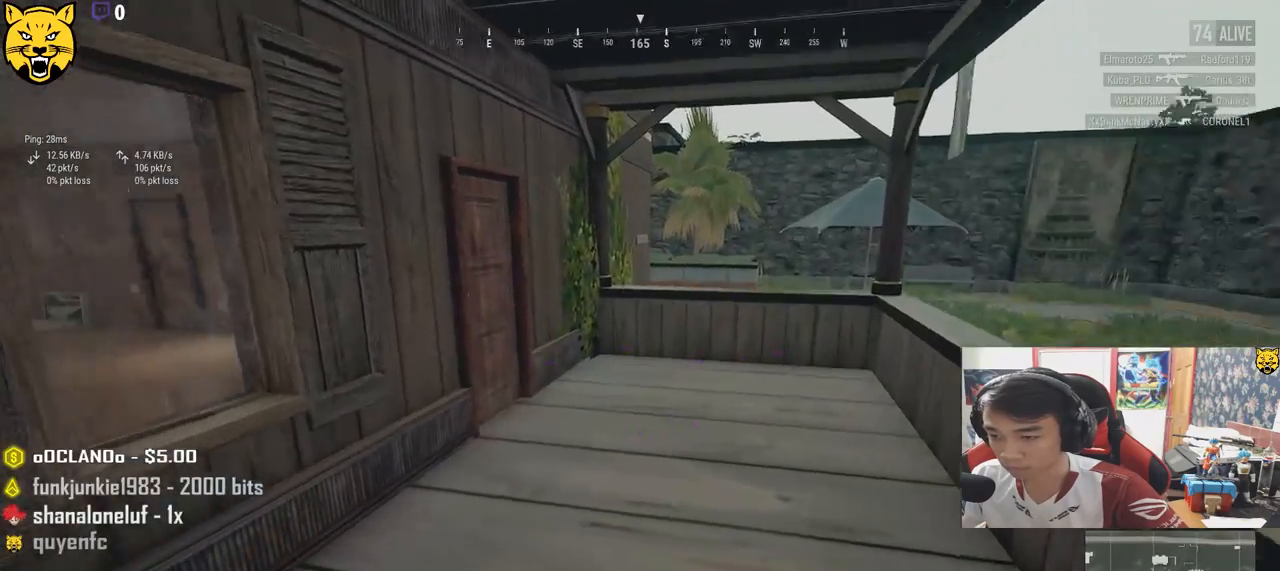
{"keys": ["d", "shift", "w"], "mouse": [], "events": [[183, "shift", "down"], [417, "d", "down"]]}
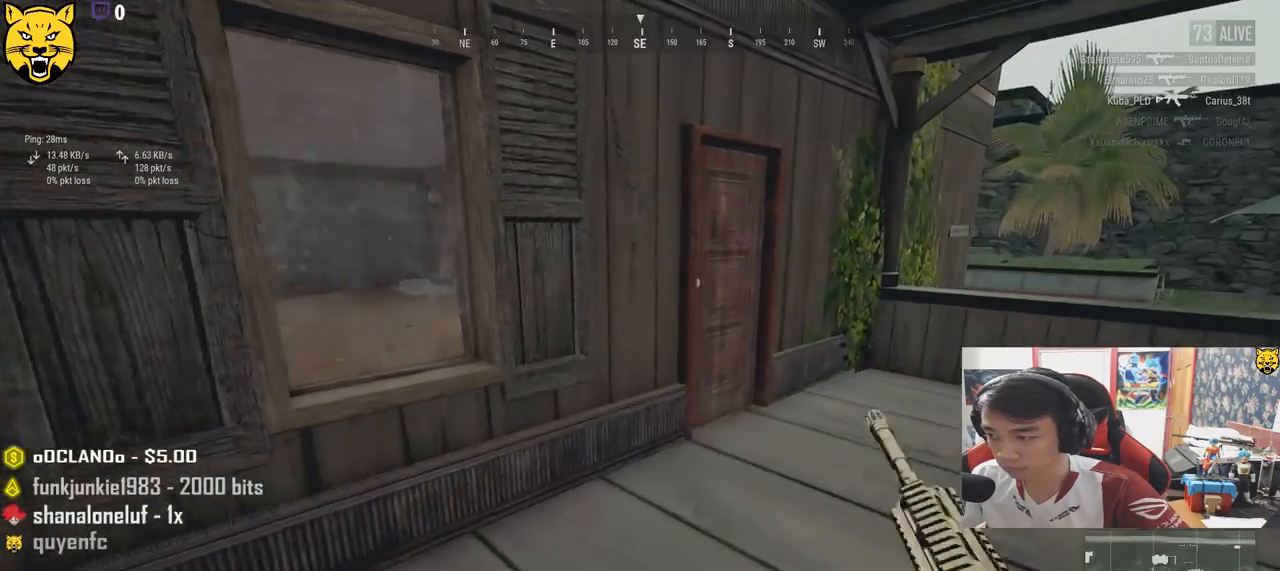
{"keys": ["shift", "w"], "mouse": [], "events": [[217, "d", "up"]]}
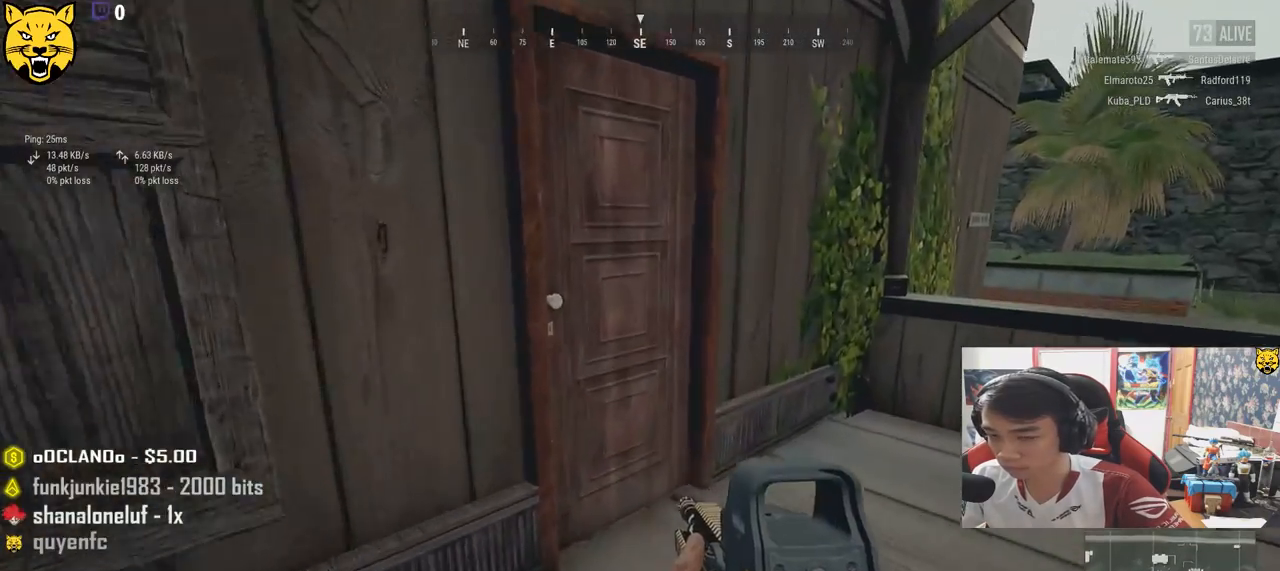
{"keys": [], "mouse": [], "events": [[67, "shift", "up"], [233, "w", "up"], [250, "f", "down"], [300, "f", "up"], [400, "f", "down"], [450, "f", "up"]]}
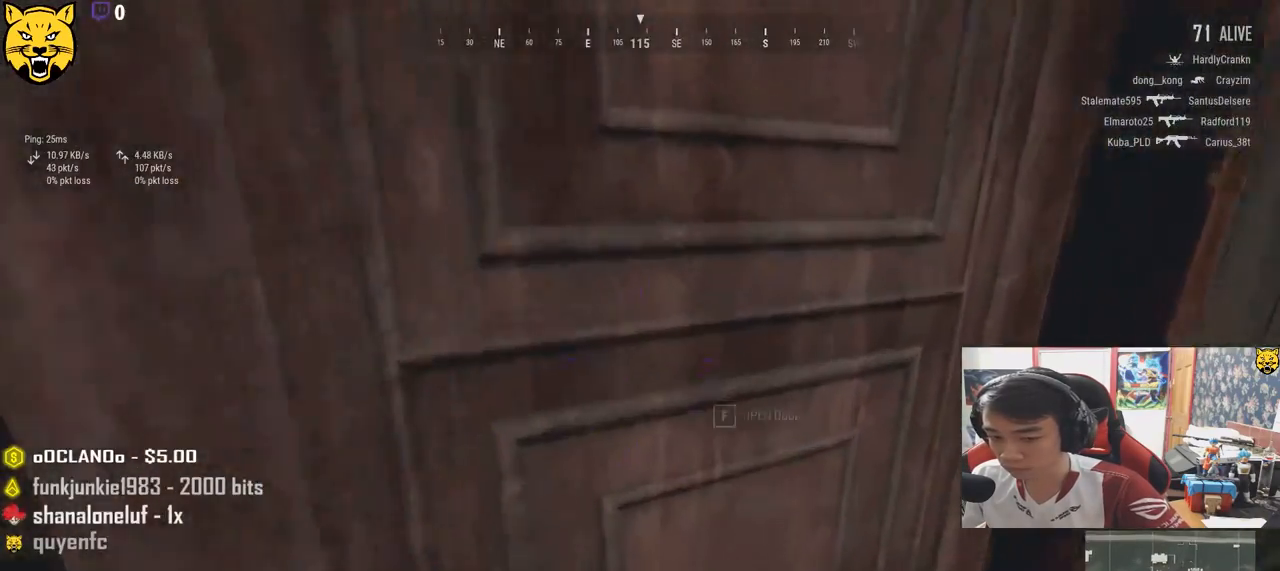
{"keys": ["w"], "mouse": [], "events": [[17, "s", "down"], [117, "d", "down"], [183, "s", "up"], [300, "w", "down"], [400, "d", "up"]]}
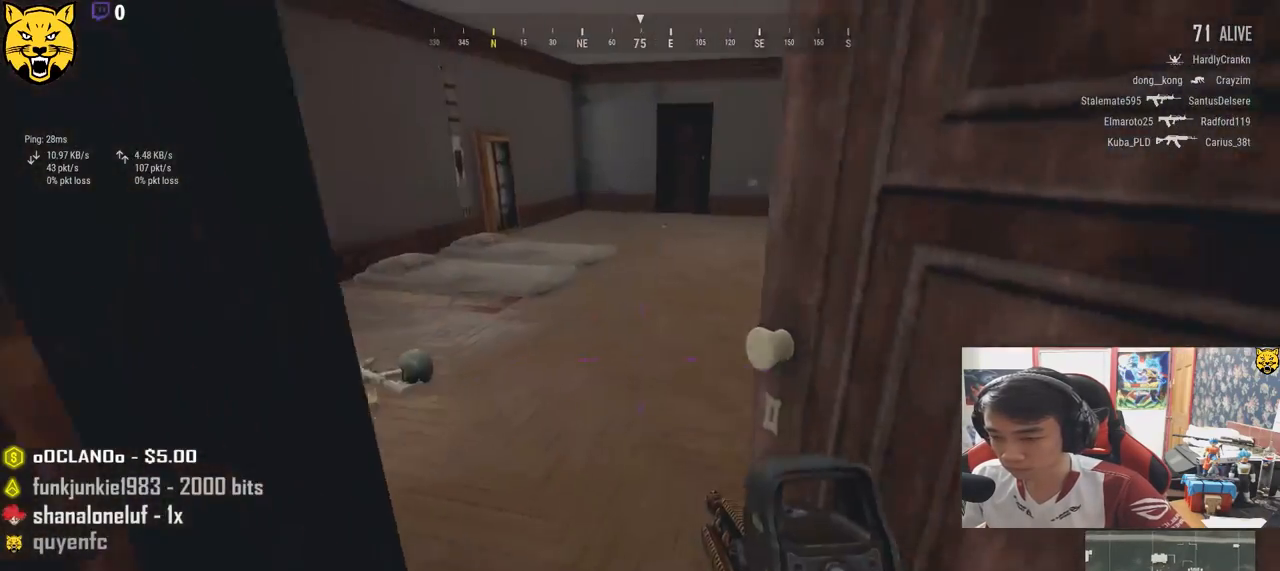
{"keys": ["a", "w"], "mouse": [], "events": [[300, "a", "down"]]}
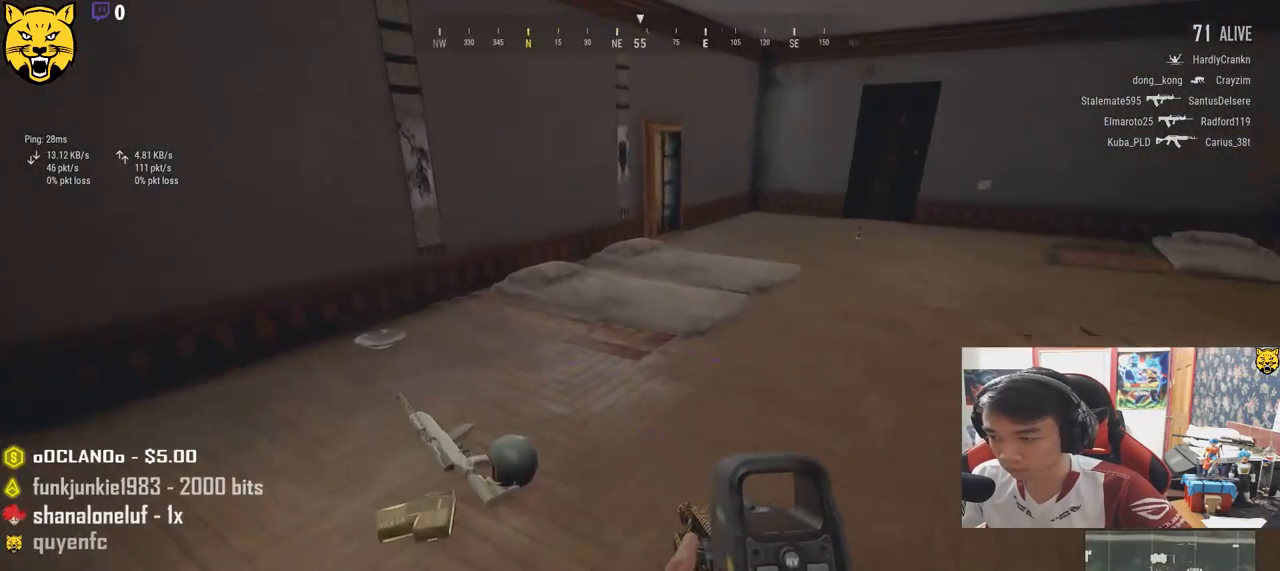
{"keys": ["a"], "mouse": [], "events": [[33, "a", "up"], [150, "tab", "down"], [233, "tab", "up"], [400, "a", "down"], [417, "w", "up"]]}
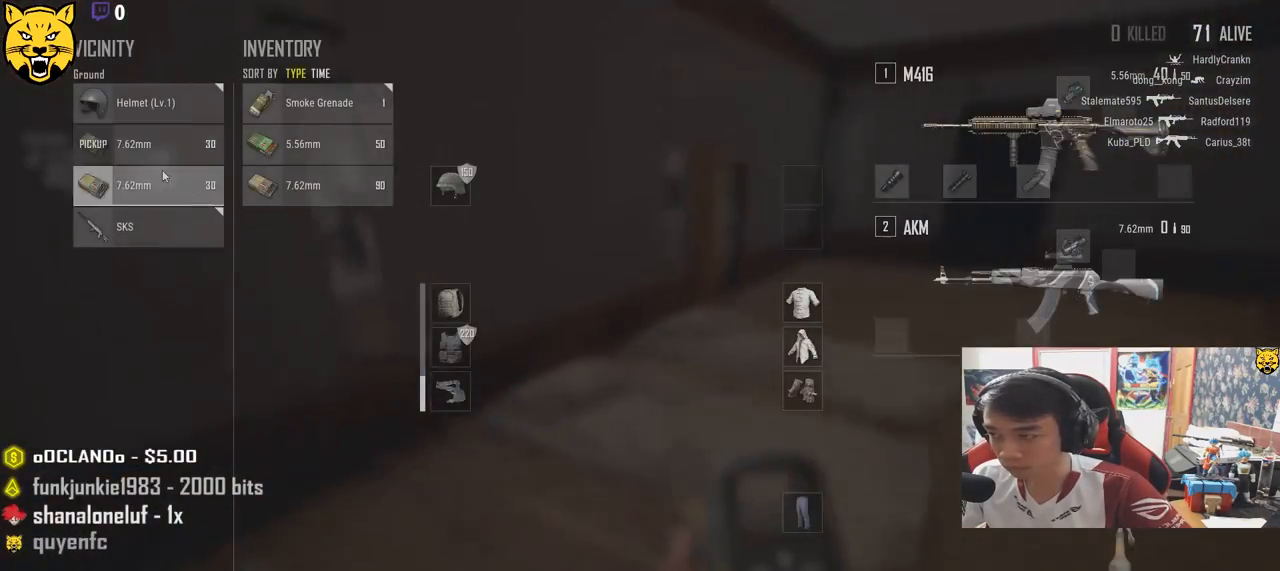
{"keys": ["a"], "mouse": [], "events": [[100, "mouse_left", "down"], [167, "d", "down"], [183, "a", "up"], [200, "mouse_left", "up"], [333, "mouse_left", "down"], [383, "a", "down"], [417, "d", "up"], [417, "mouse_left", "up"]]}
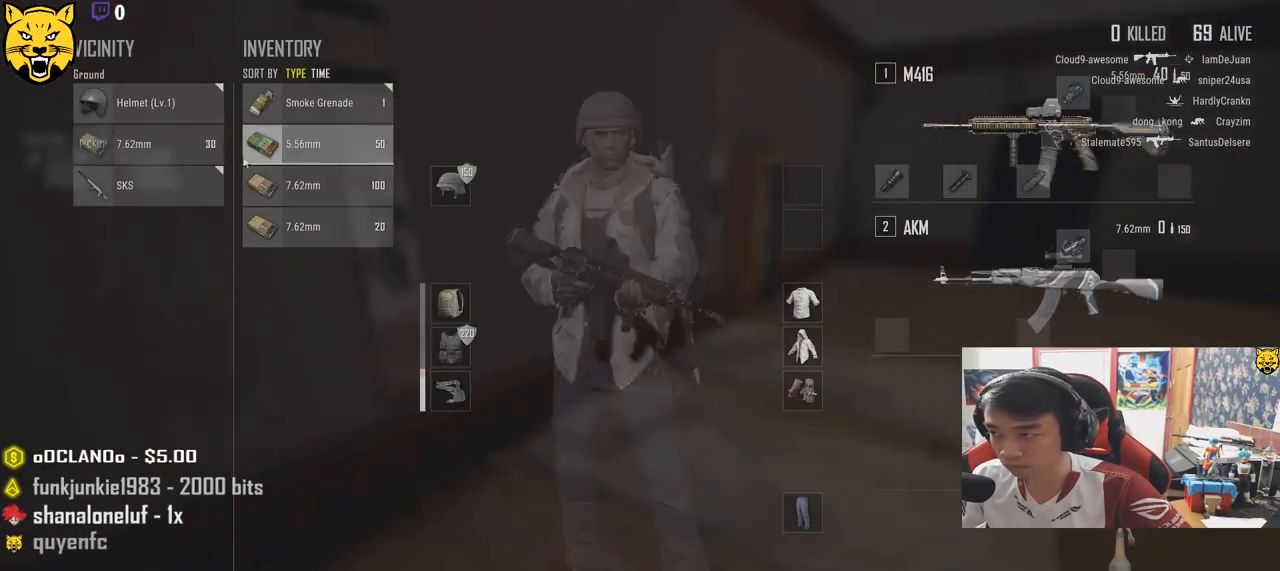
{"keys": [], "mouse": [], "events": [[167, "a", "up"], [183, "d", "down"], [417, "d", "up"]]}
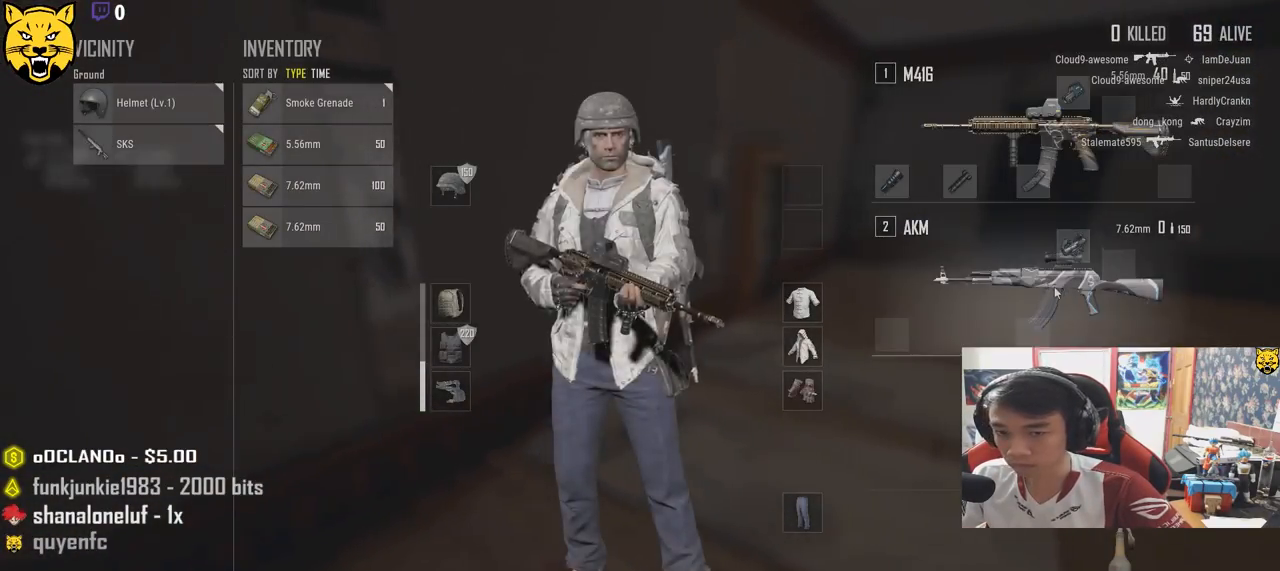
{"keys": [], "mouse": [], "events": [[267, "mouse_right", "down"], [317, "mouse_right", "up"]]}
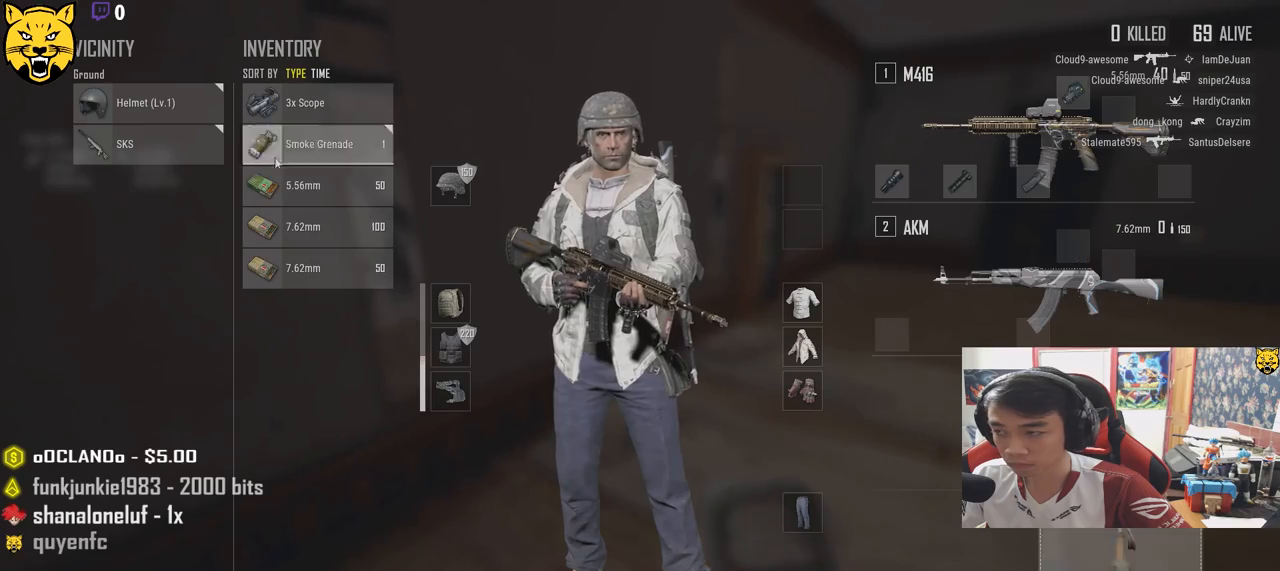
{"keys": [], "mouse": ["left"], "events": [[233, "mouse_left", "down"], [333, "a", "down"], [483, "a", "up"]]}
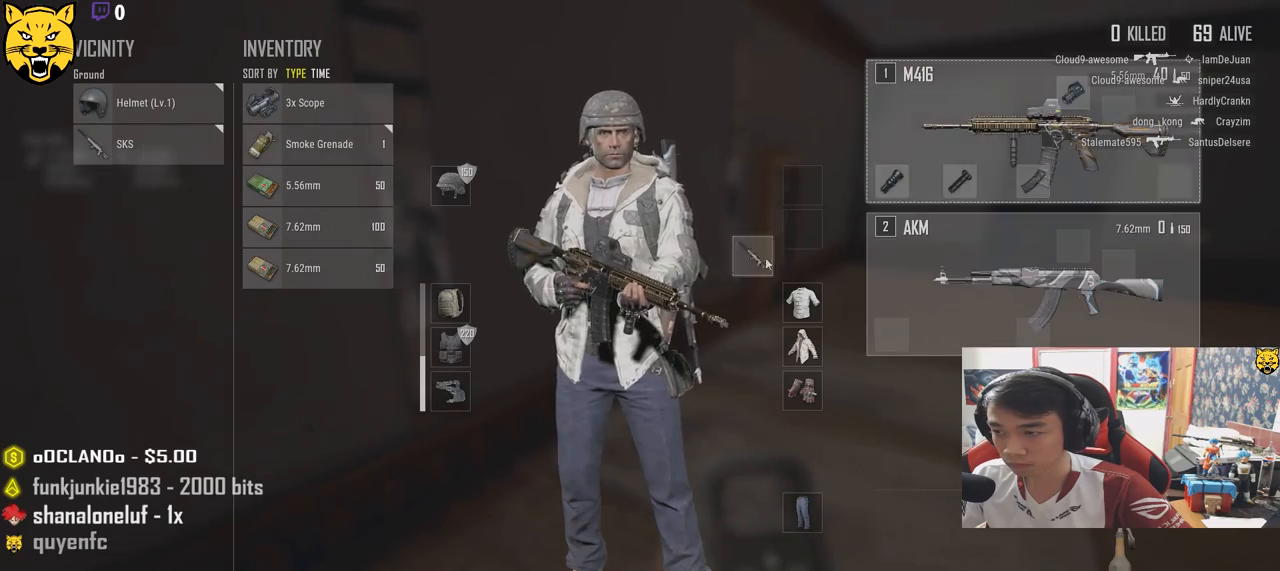
{"keys": ["d", "s"], "mouse": [], "events": [[33, "d", "down"], [133, "mouse_left", "up"], [183, "a", "down"], [200, "d", "up"], [367, "s", "down"], [417, "a", "up"], [500, "d", "down"]]}
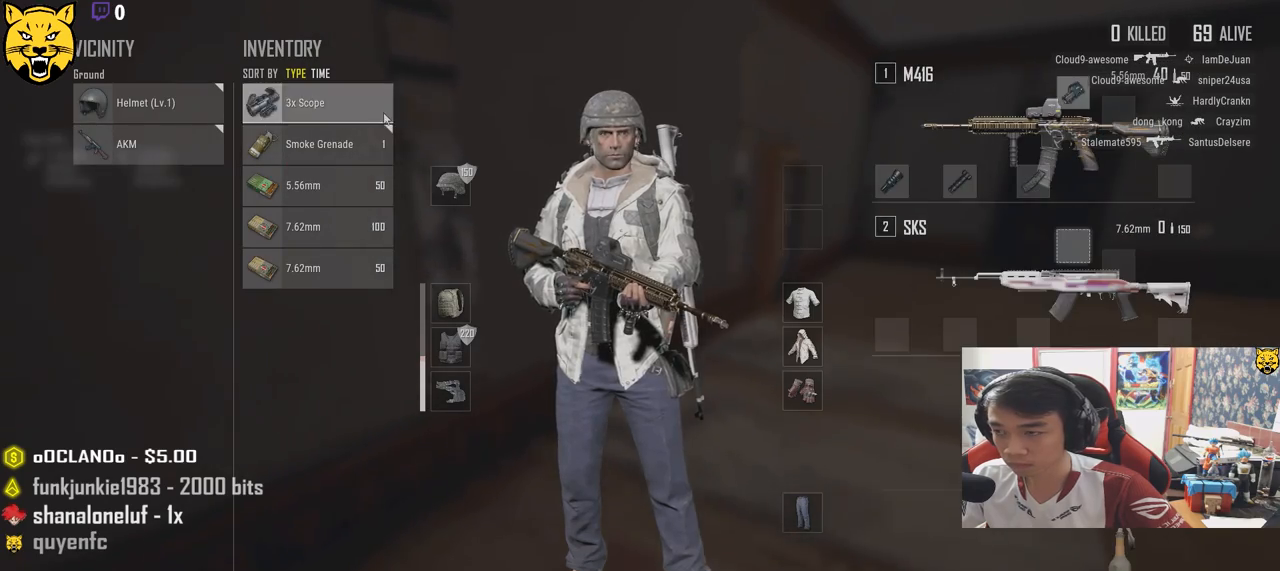
{"keys": ["d"], "mouse": [], "events": [[33, "s", "up"], [167, "d", "up"], [183, "a", "down"], [200, "mouse_left", "down"], [367, "mouse_left", "up"], [450, "a", "up"], [500, "d", "down"]]}
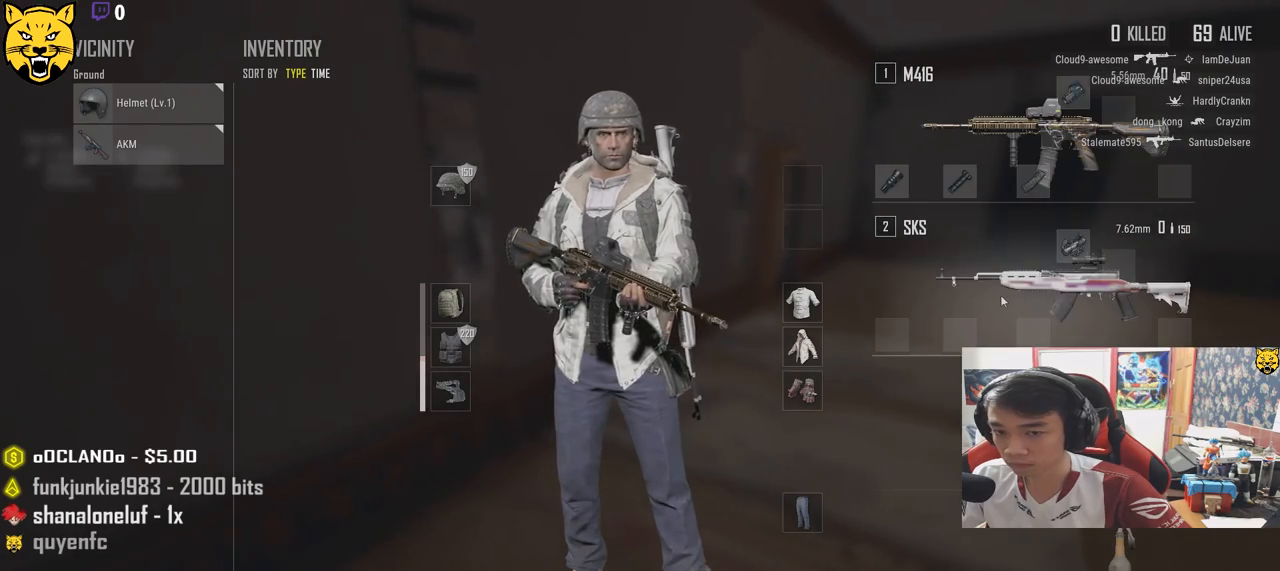
{"keys": ["tab"], "mouse": [], "events": [[233, "d", "up"], [450, "tab", "down"]]}
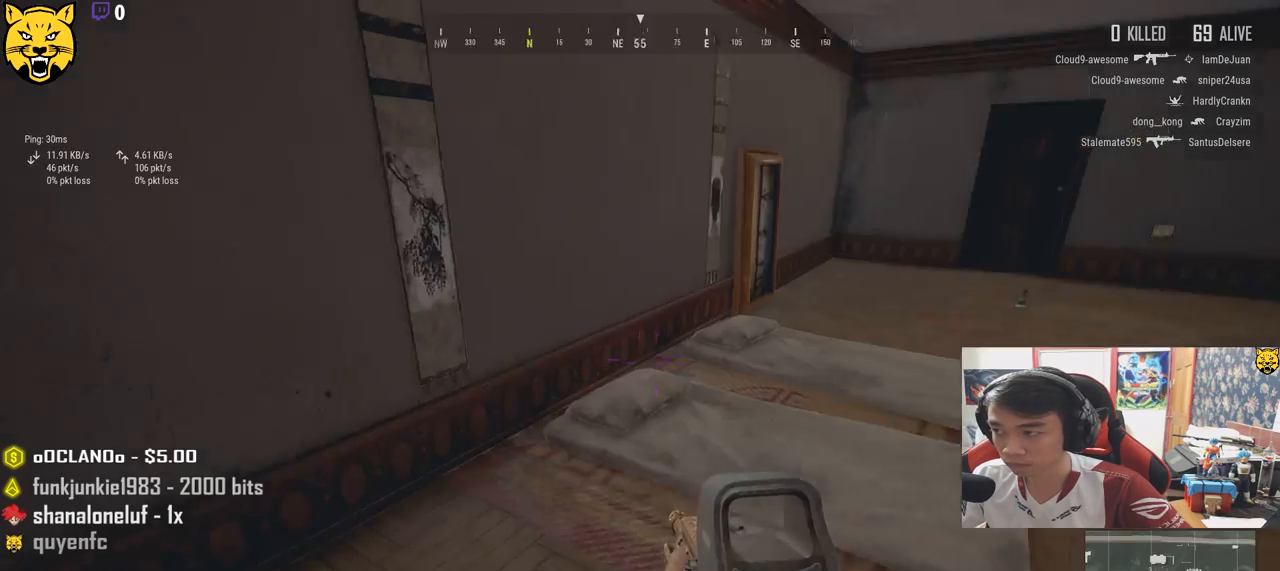
{"keys": ["shift", "w"], "mouse": [], "events": [[67, "tab", "up"], [150, "w", "down"], [483, "shift", "down"]]}
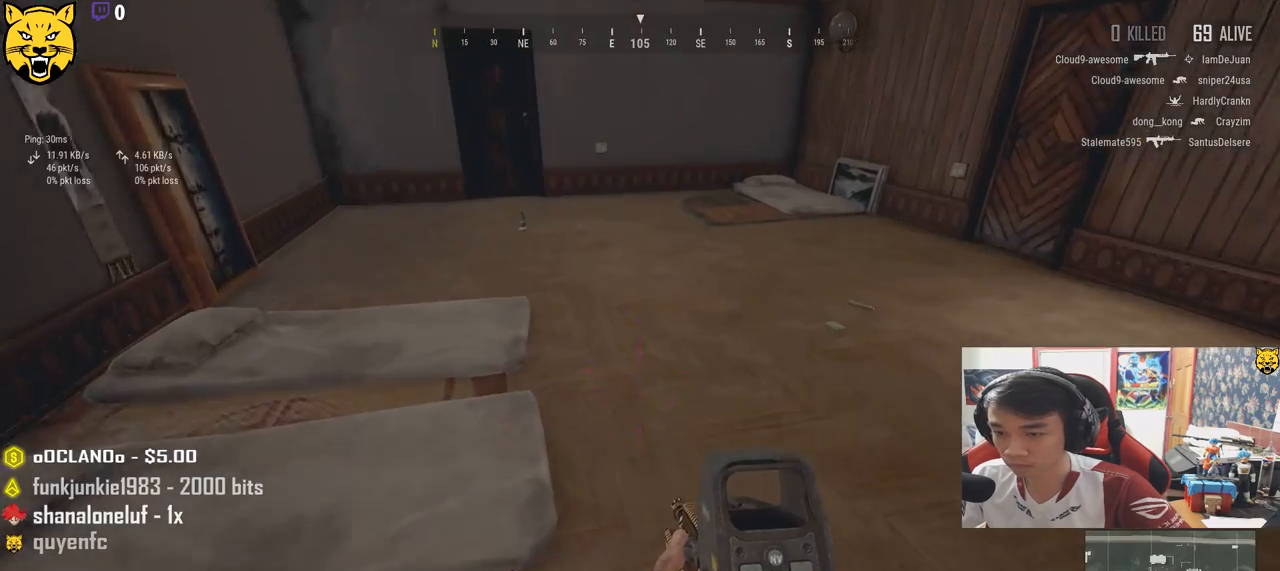
{"keys": ["d", "tab", "w"], "mouse": [], "events": [[150, "d", "down"], [317, "shift", "up"], [483, "tab", "down"]]}
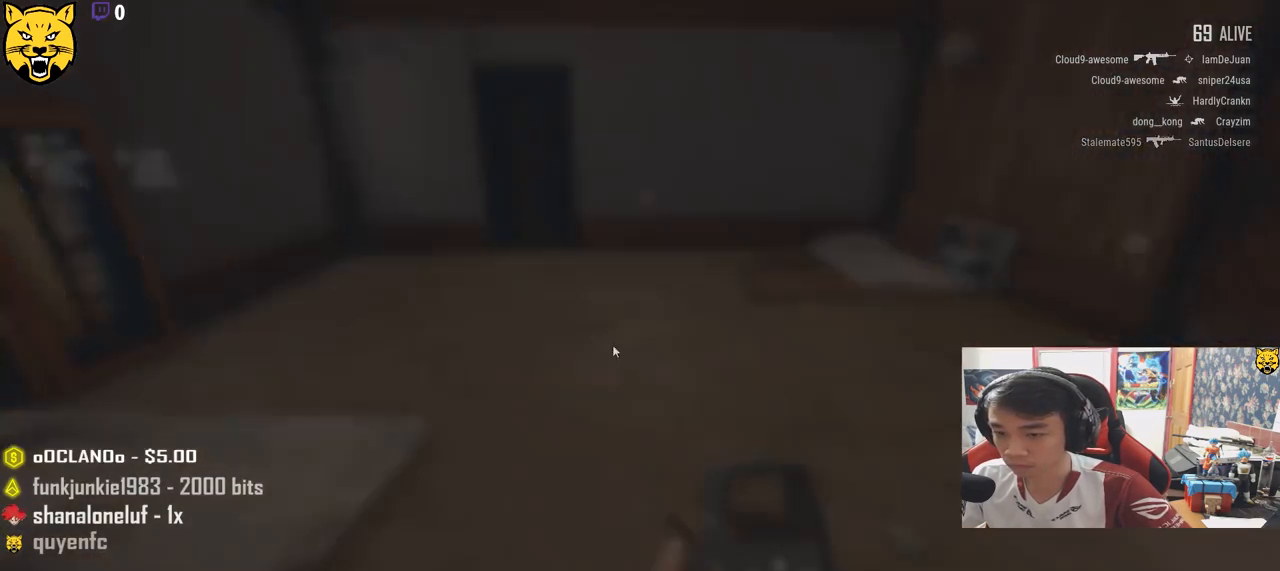
{"keys": ["a"], "mouse": [], "events": [[100, "tab", "up"], [317, "d", "up"], [333, "w", "up"], [383, "a", "down"]]}
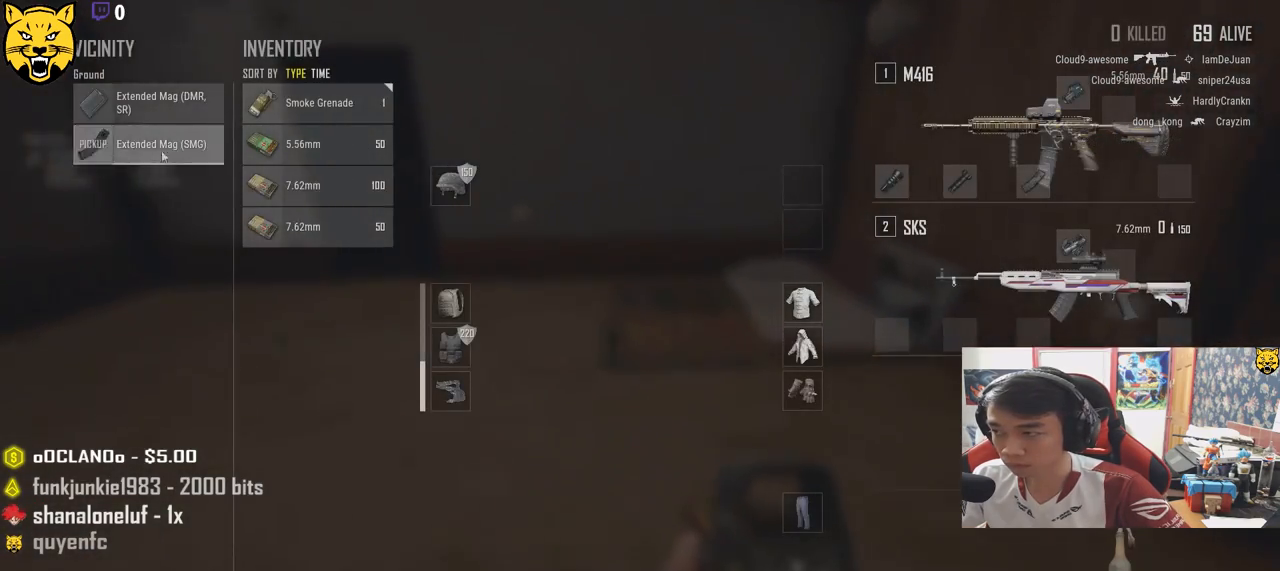
{"keys": [], "mouse": [], "events": [[17, "mouse_left", "down"], [117, "a", "up"], [150, "d", "down"], [300, "a", "down"], [317, "d", "up"], [367, "mouse_left", "up"], [483, "a", "up"]]}
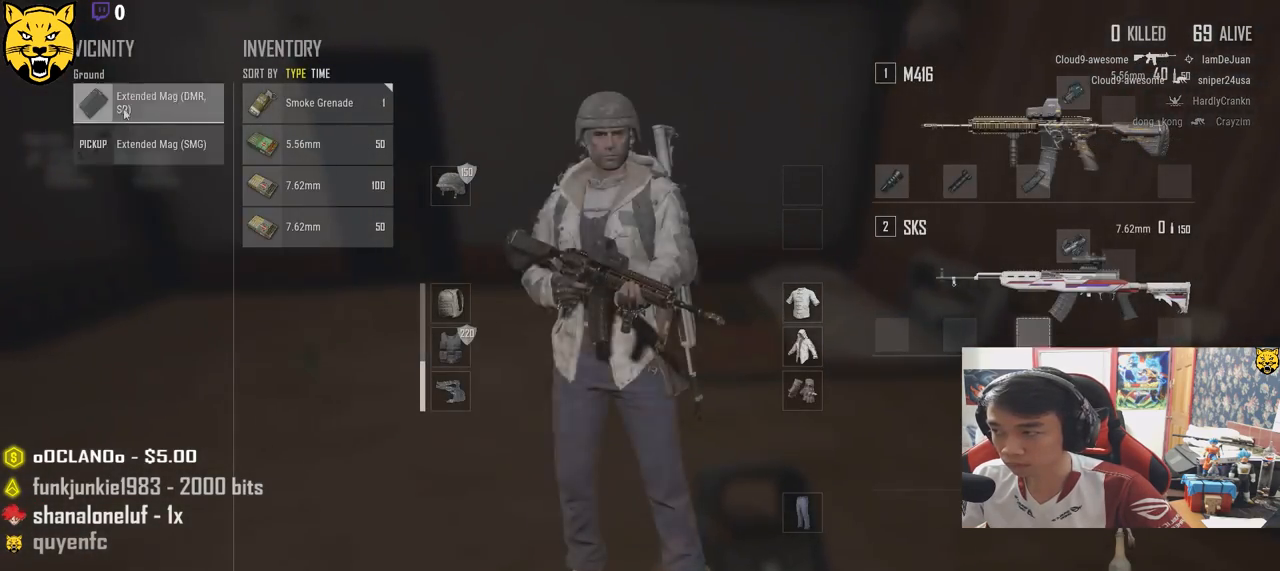
{"keys": ["w"], "mouse": [], "events": [[50, "mouse_left", "down"], [200, "mouse_left", "up"], [283, "tab", "down"], [400, "tab", "up"], [433, "w", "down"]]}
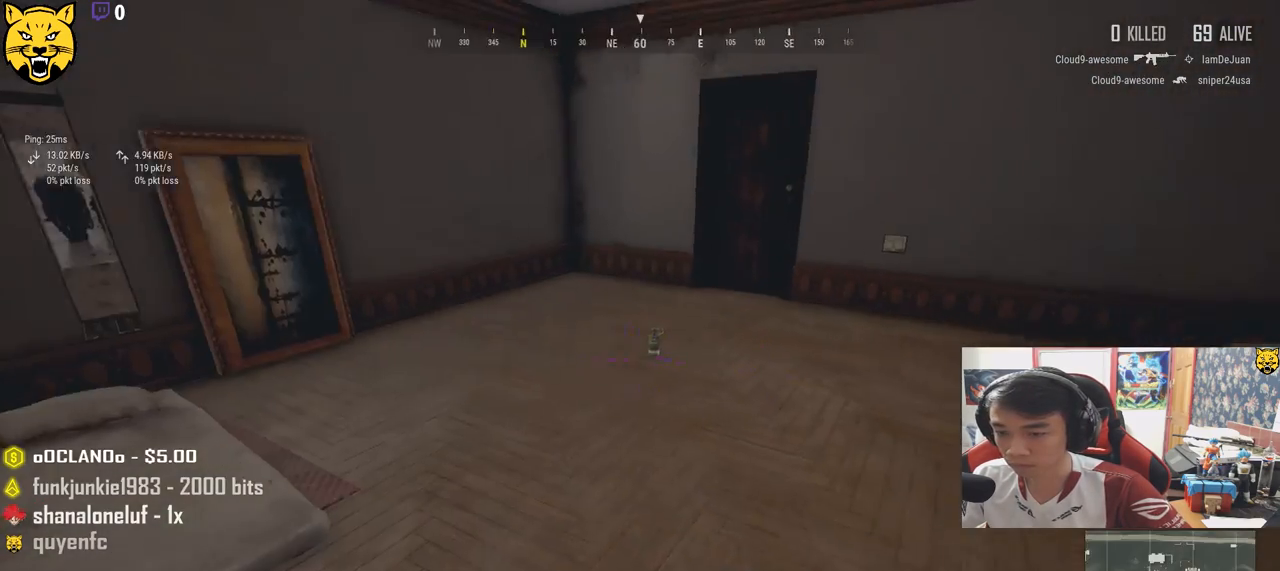
{"keys": ["w"], "mouse": [], "events": []}
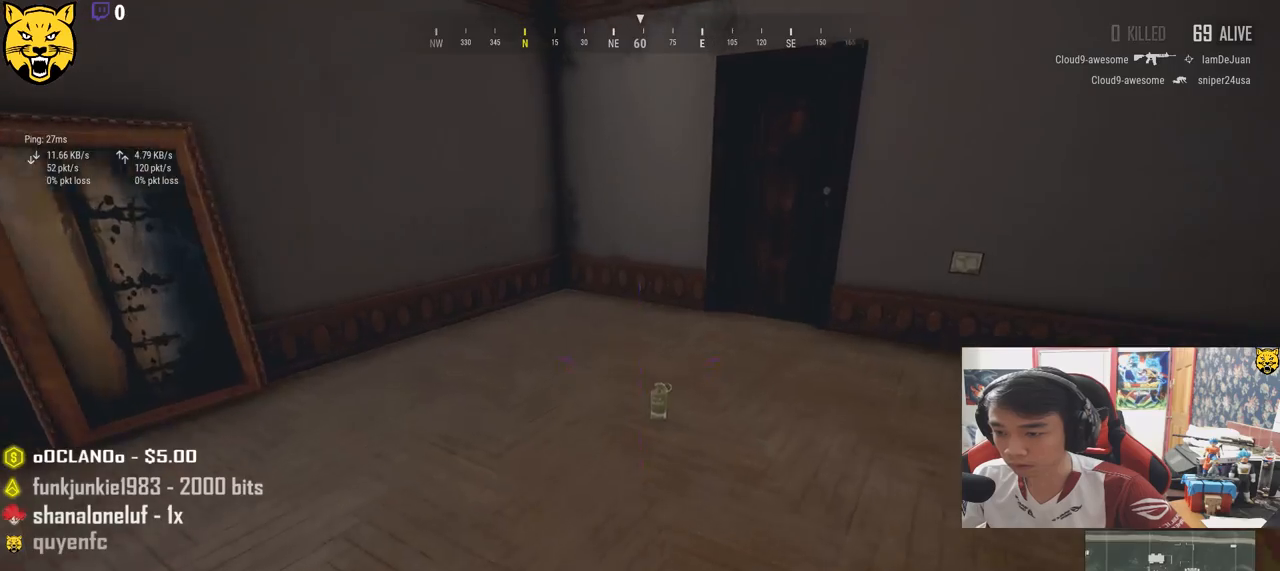
{"keys": [], "mouse": [], "events": [[267, "w", "up"], [333, "f", "down"], [400, "f", "up"]]}
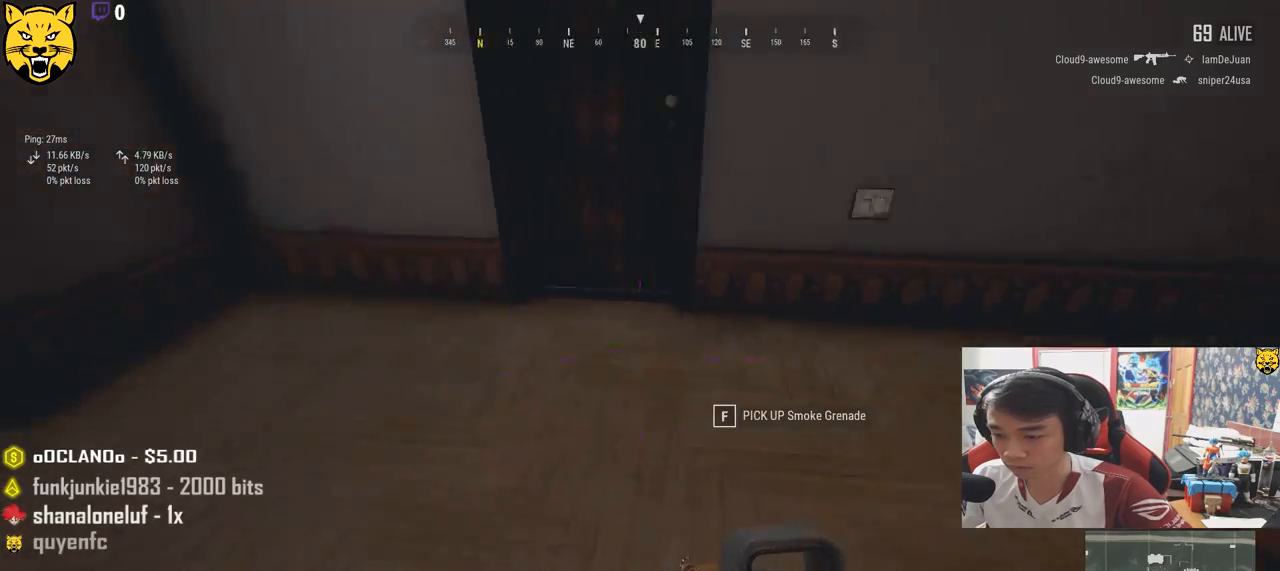
{"keys": ["d", "w"], "mouse": [], "events": [[50, "w", "down"], [117, "d", "down"]]}
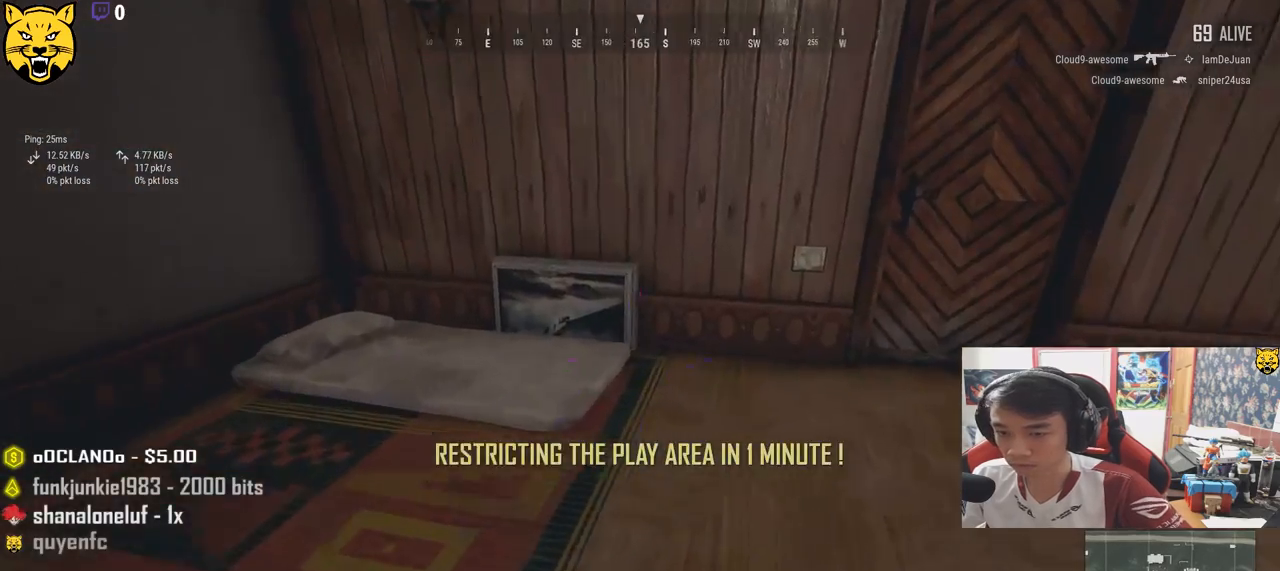
{"keys": ["w"], "mouse": [], "events": [[17, "shift", "down"], [233, "d", "up"], [367, "shift", "up"]]}